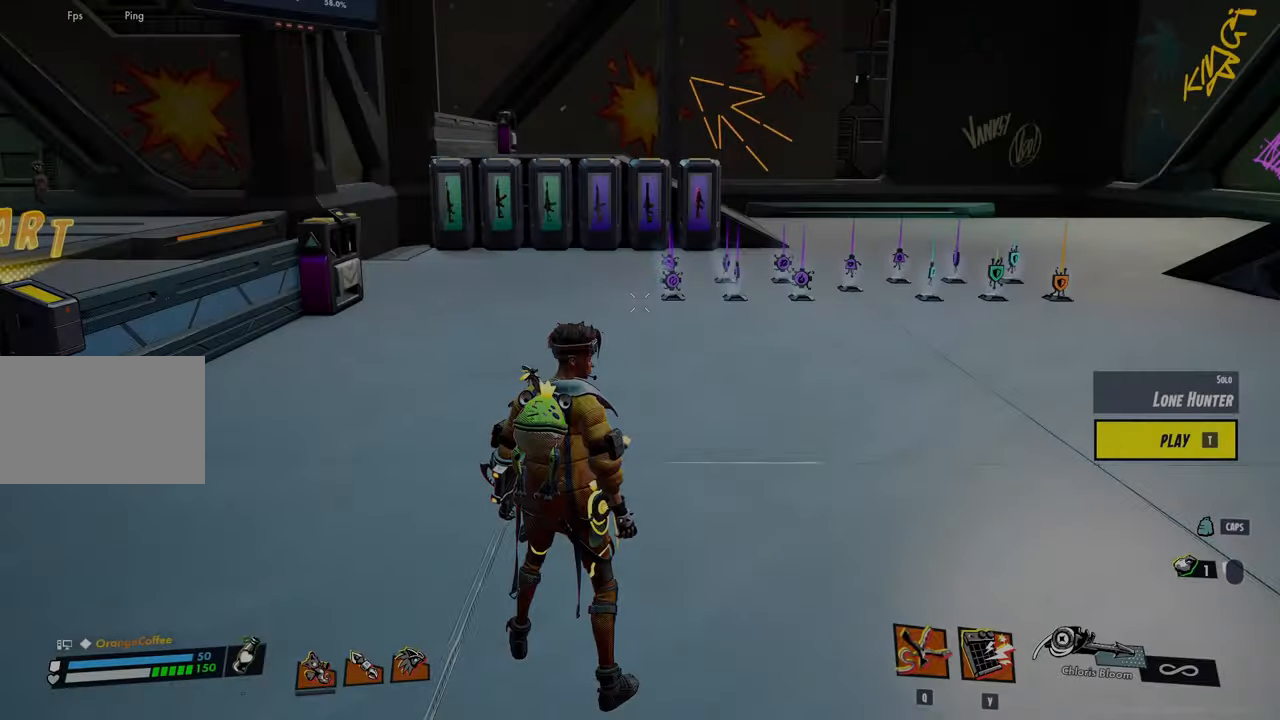
Gameplay with keyboard and mouse; each line is a JSON object with the keys and mouse buttons held at the frame after it. "events" lists presses ("down") and releases ("up") of "1", "2", "3", "4", "5", "a", "alt", "c", "caps_lock", "ctrl", "d", "e", "f", "g", "q", "r", "s", "shift", "space", "t", "tab", "v", "w", "x", "z", "mouse_left", "mouse_wheel" and "mouse_right" between this image and that frame as [ms after this image, input, new state], when the widget could be followed in between. "mouse_left", "mouse_wheel", "mouse_right" = the "left", "wheel", "right" buttons of the "mouse" list. No other keys are recorded. "wheel" means that the mouse wheel is clicked or scrolled. Not read: mouse_move.
{"keys": [], "mouse": [], "events": []}
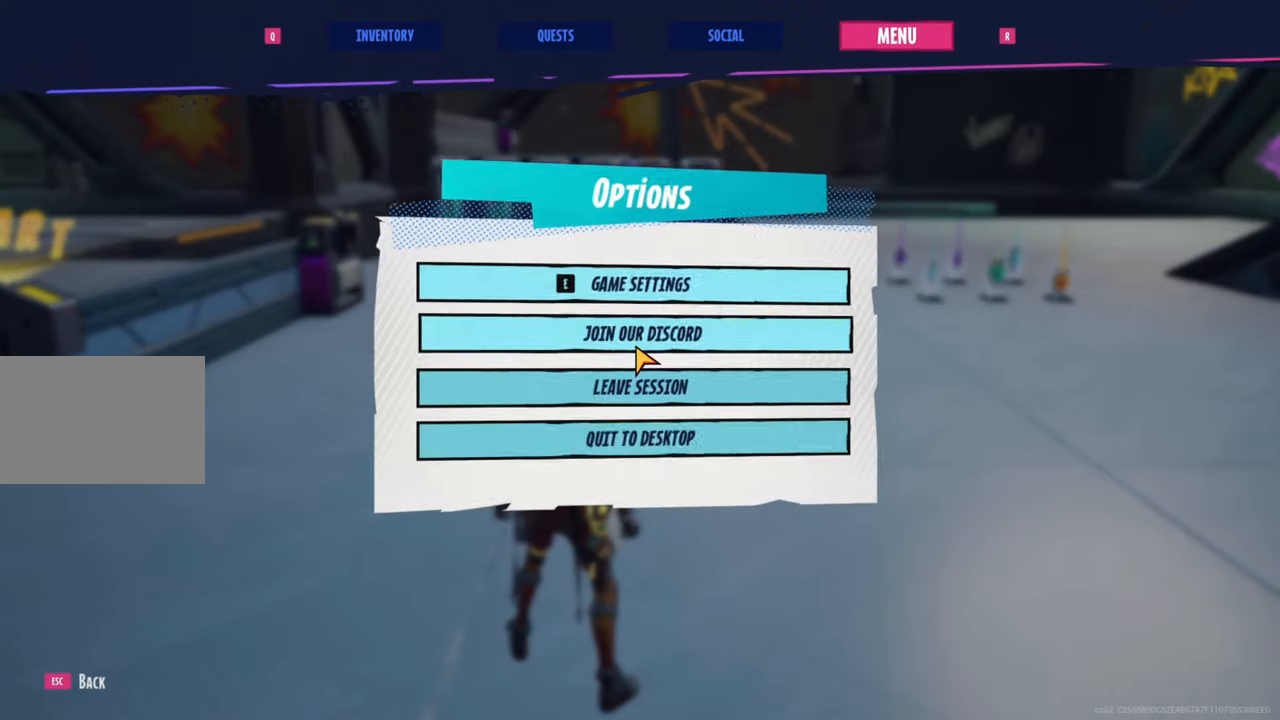
{"keys": [], "mouse": [], "events": []}
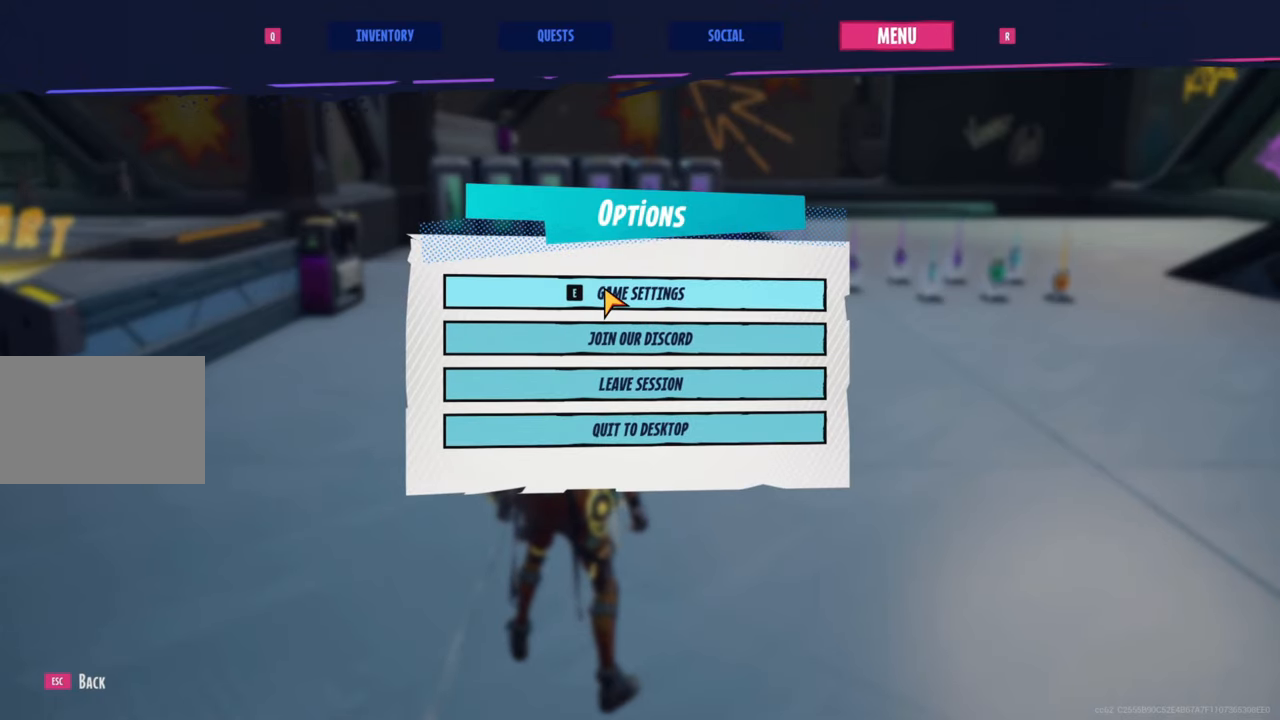
{"keys": [], "mouse": [], "events": [[200, "mouse_left", "down"], [317, "mouse_left", "up"]]}
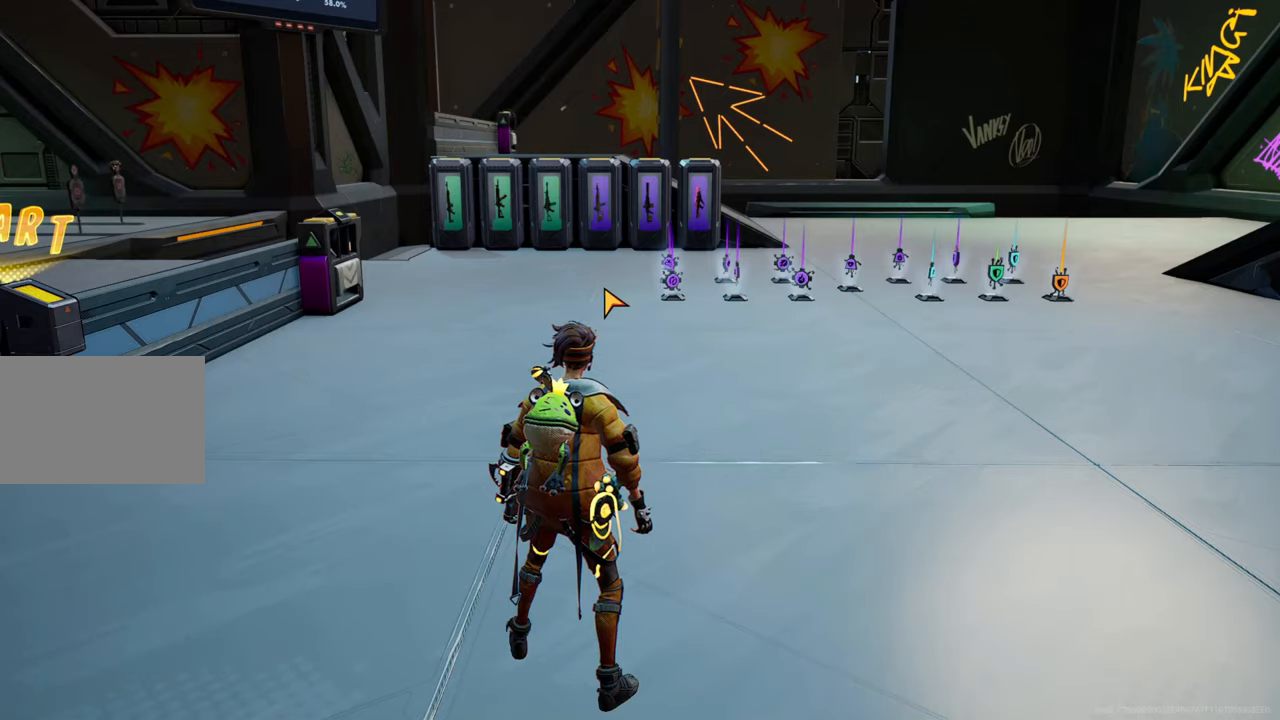
{"keys": [], "mouse": [], "events": []}
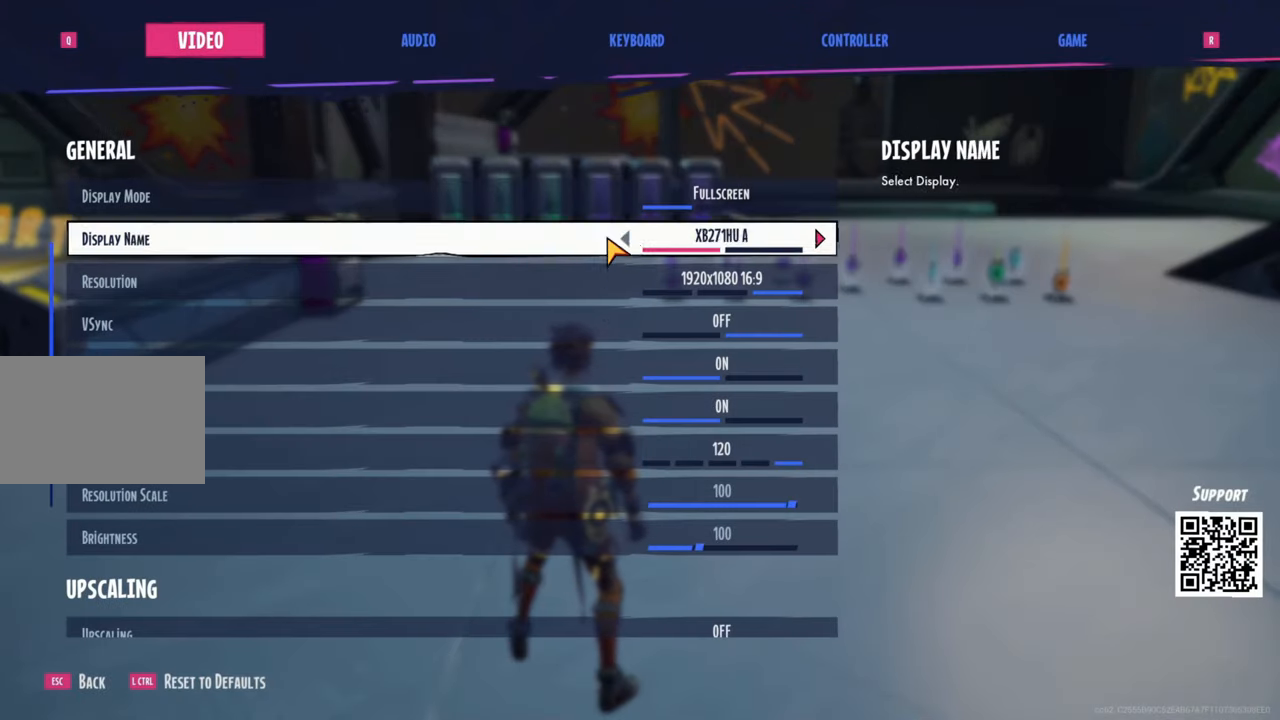
{"keys": [], "mouse": ["left"], "events": [[416, "mouse_left", "down"]]}
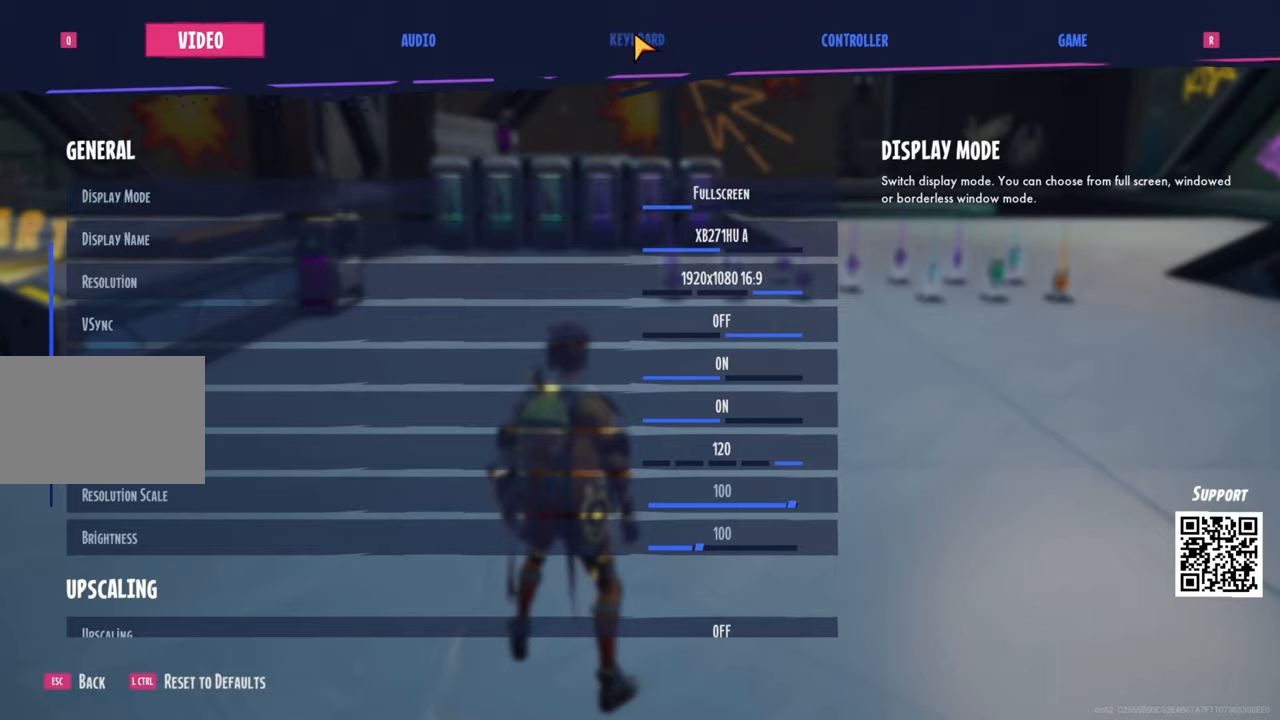
{"keys": [], "mouse": [], "events": [[50, "mouse_left", "up"]]}
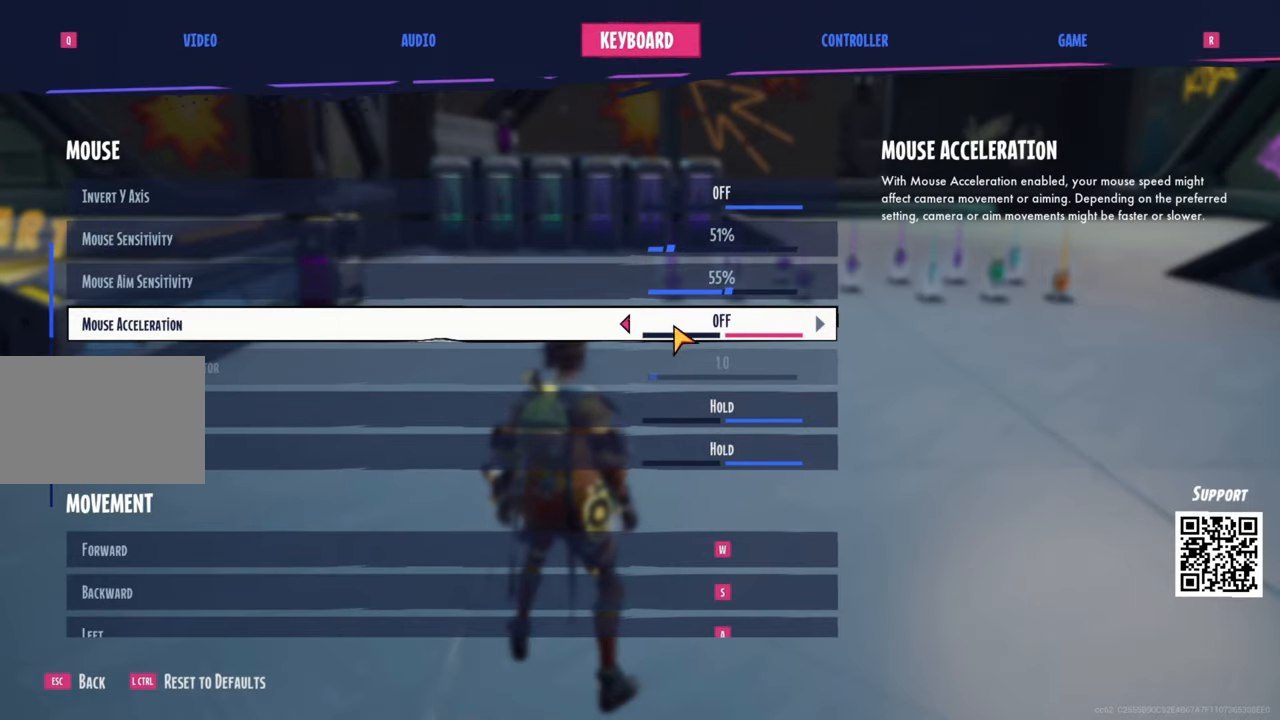
{"keys": [], "mouse": [], "events": [[116, "mouse_wheel", "down"], [400, "mouse_wheel", "up"]]}
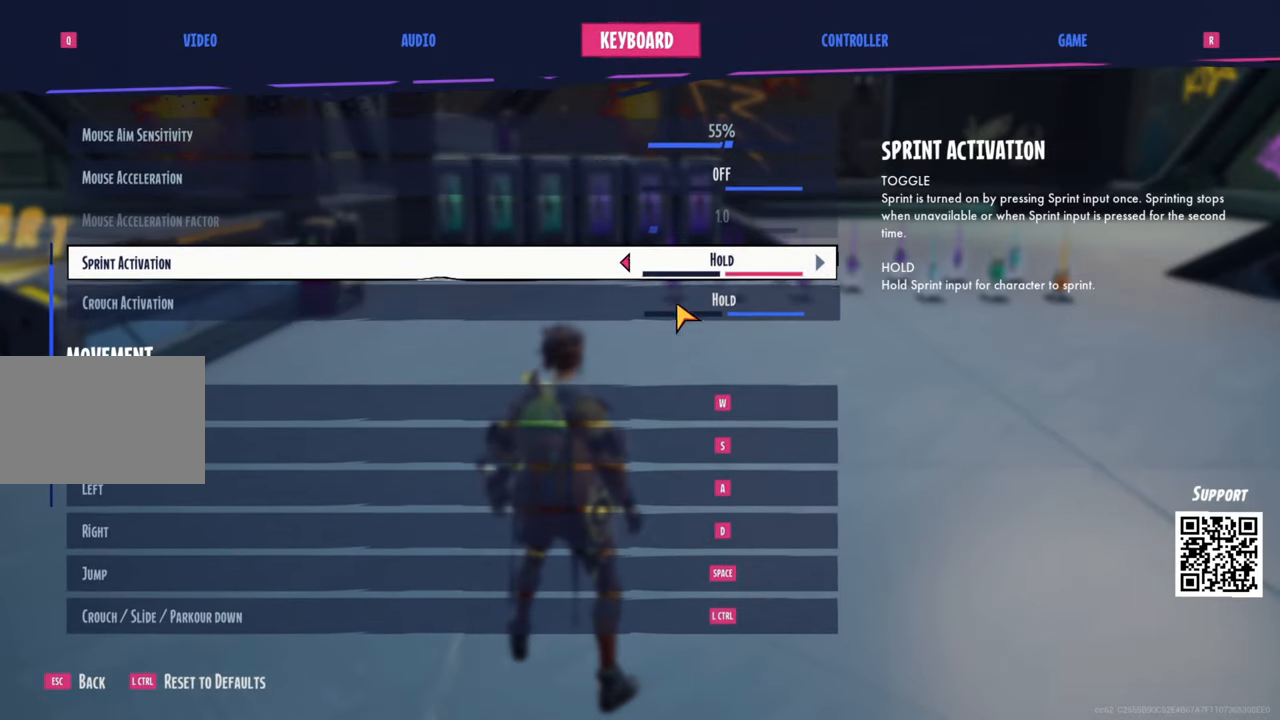
{"keys": [], "mouse": [], "events": [[266, "mouse_wheel", "down"], [433, "mouse_wheel", "up"]]}
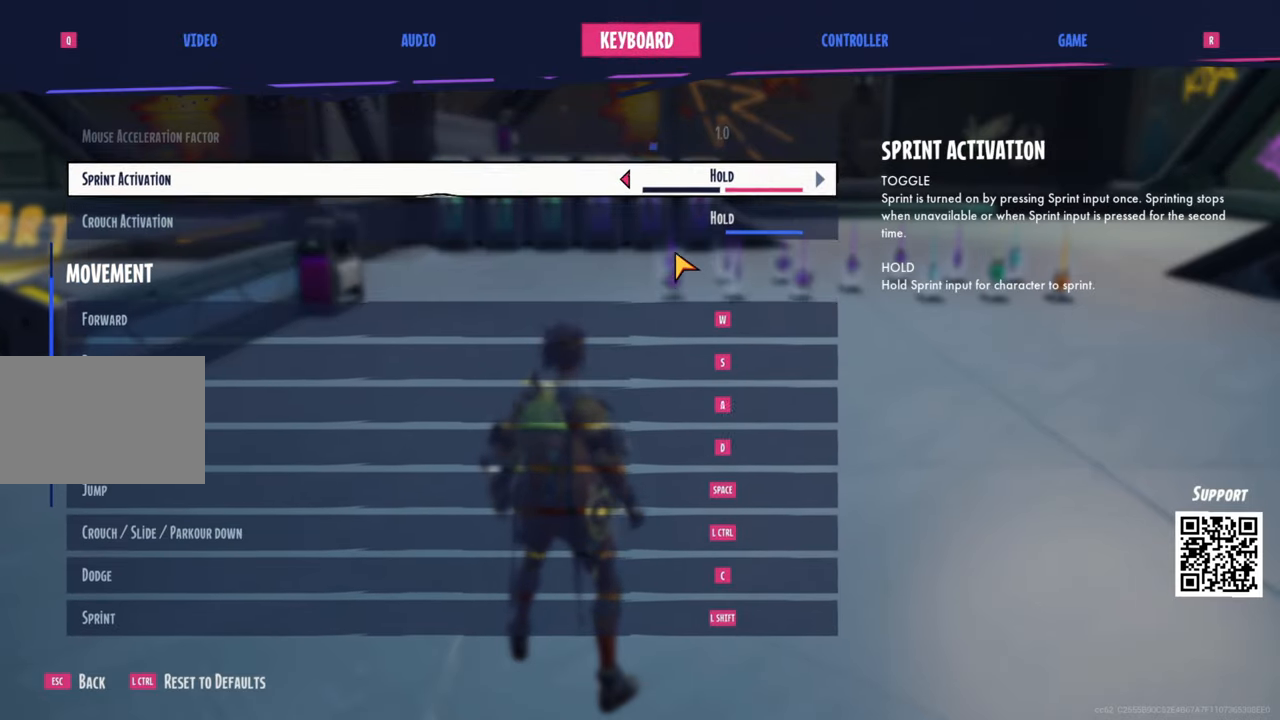
{"keys": [], "mouse": ["wheel"], "events": [[433, "mouse_wheel", "down"]]}
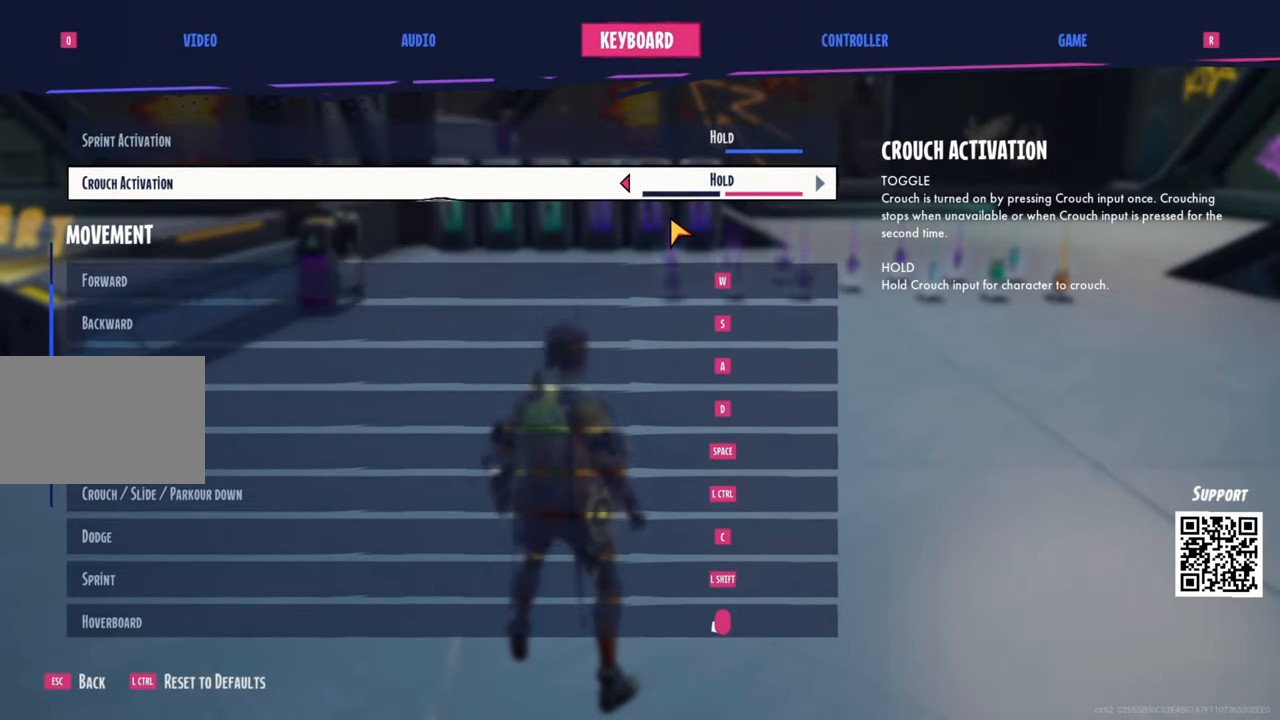
{"keys": [], "mouse": ["wheel"], "events": [[100, "mouse_wheel", "up"], [416, "mouse_wheel", "down"]]}
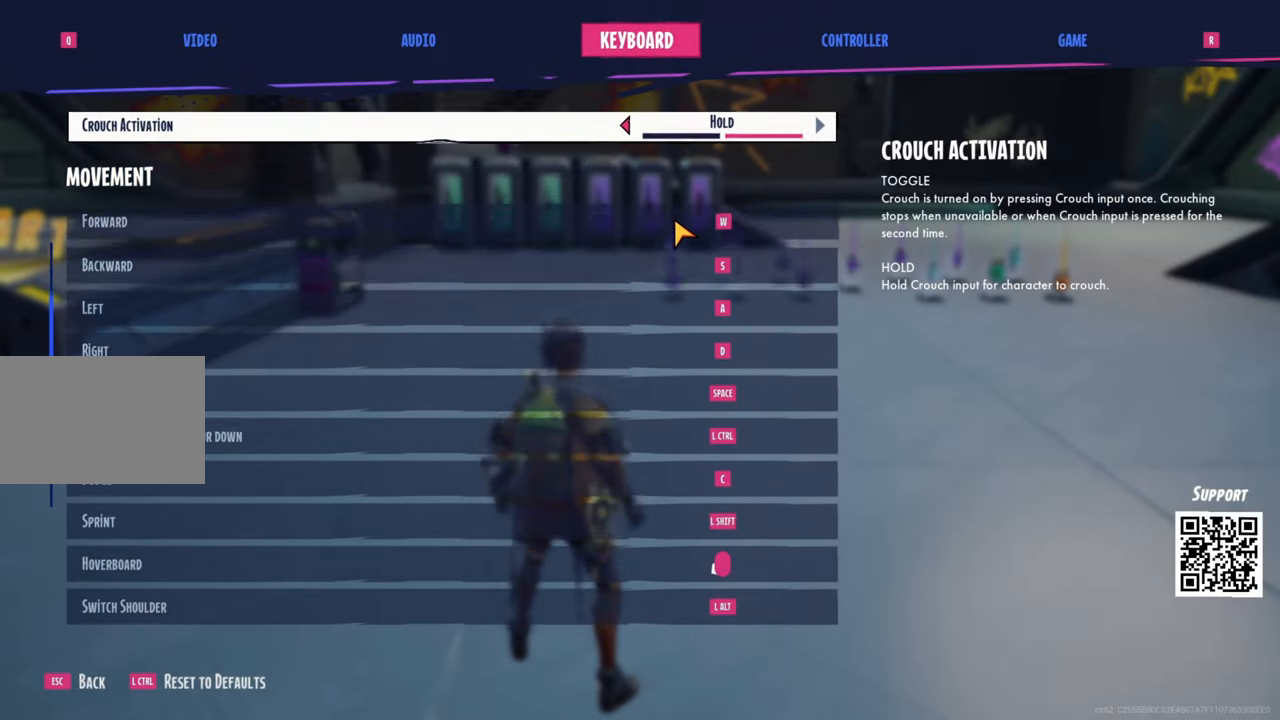
{"keys": [], "mouse": [], "events": [[50, "mouse_wheel", "up"]]}
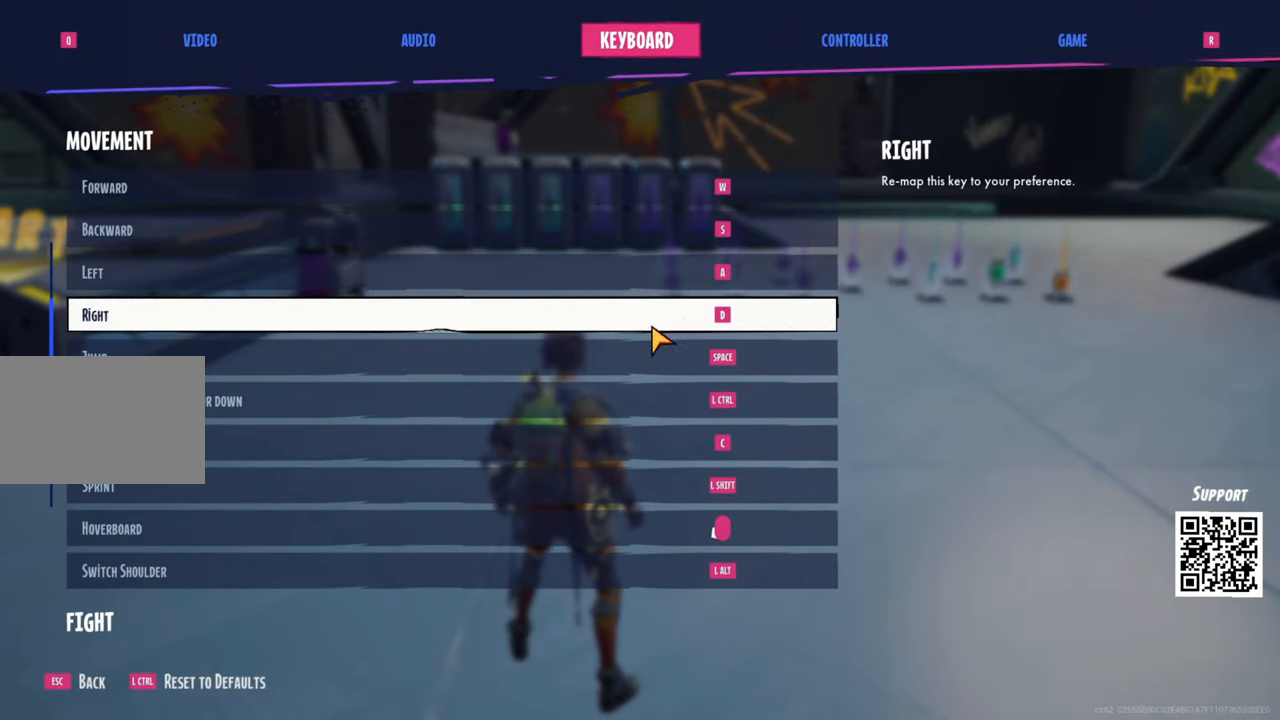
{"keys": [], "mouse": [], "events": []}
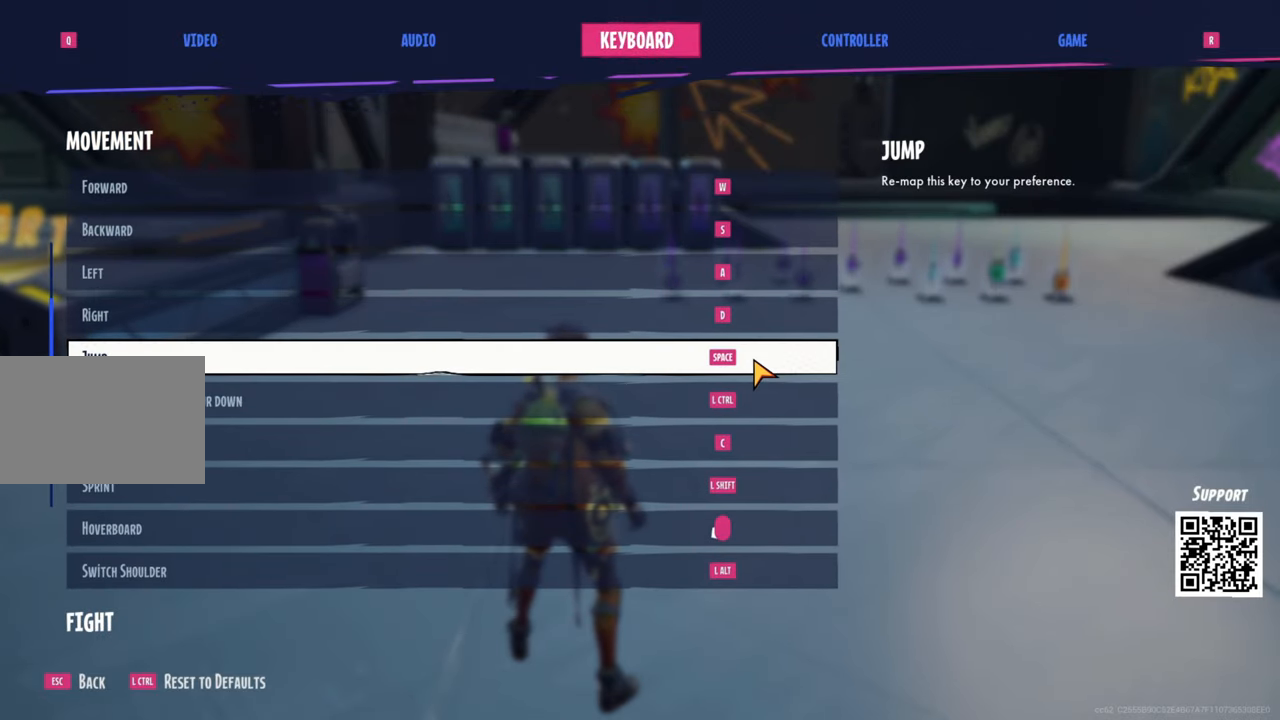
{"keys": [], "mouse": [], "events": []}
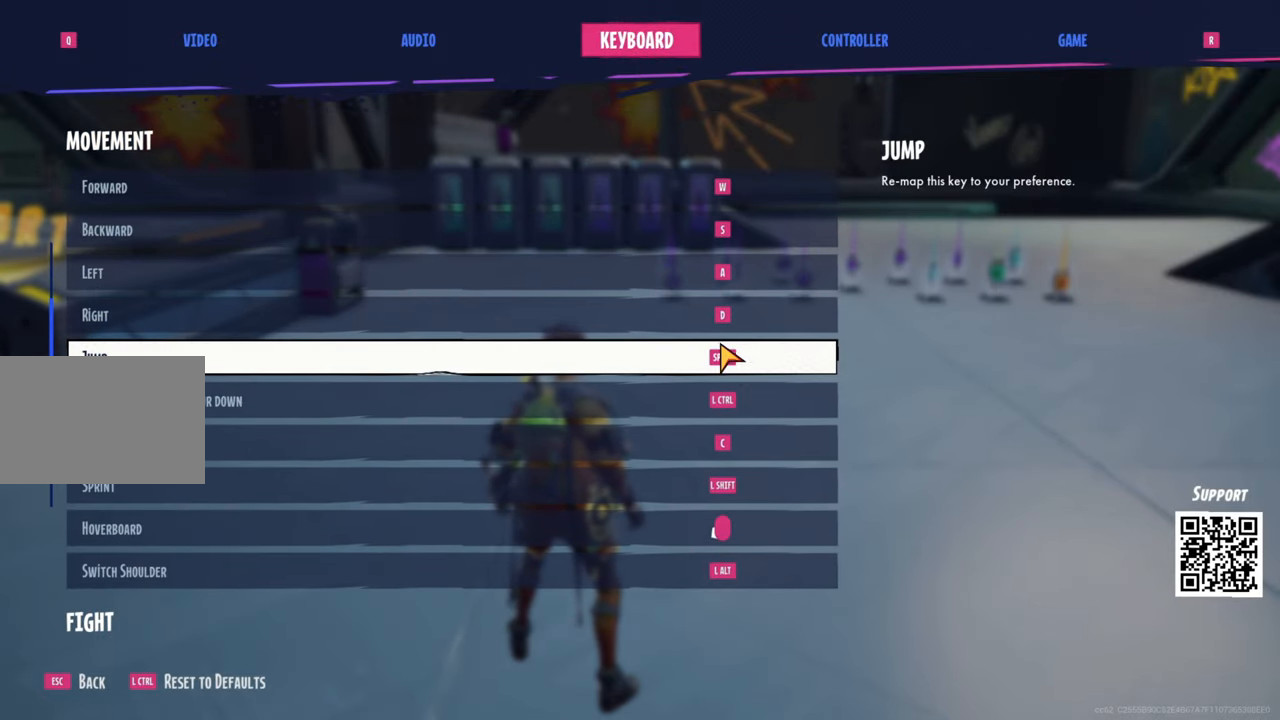
{"keys": [], "mouse": [], "events": []}
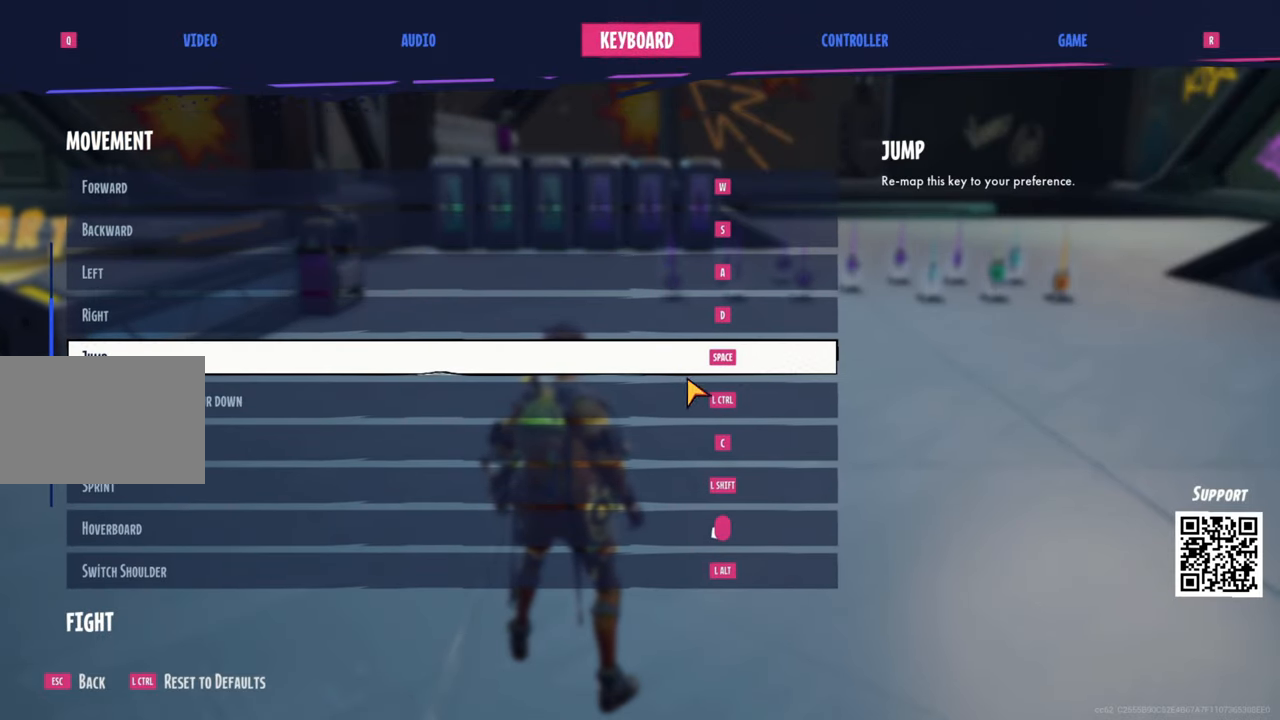
{"keys": [], "mouse": [], "events": []}
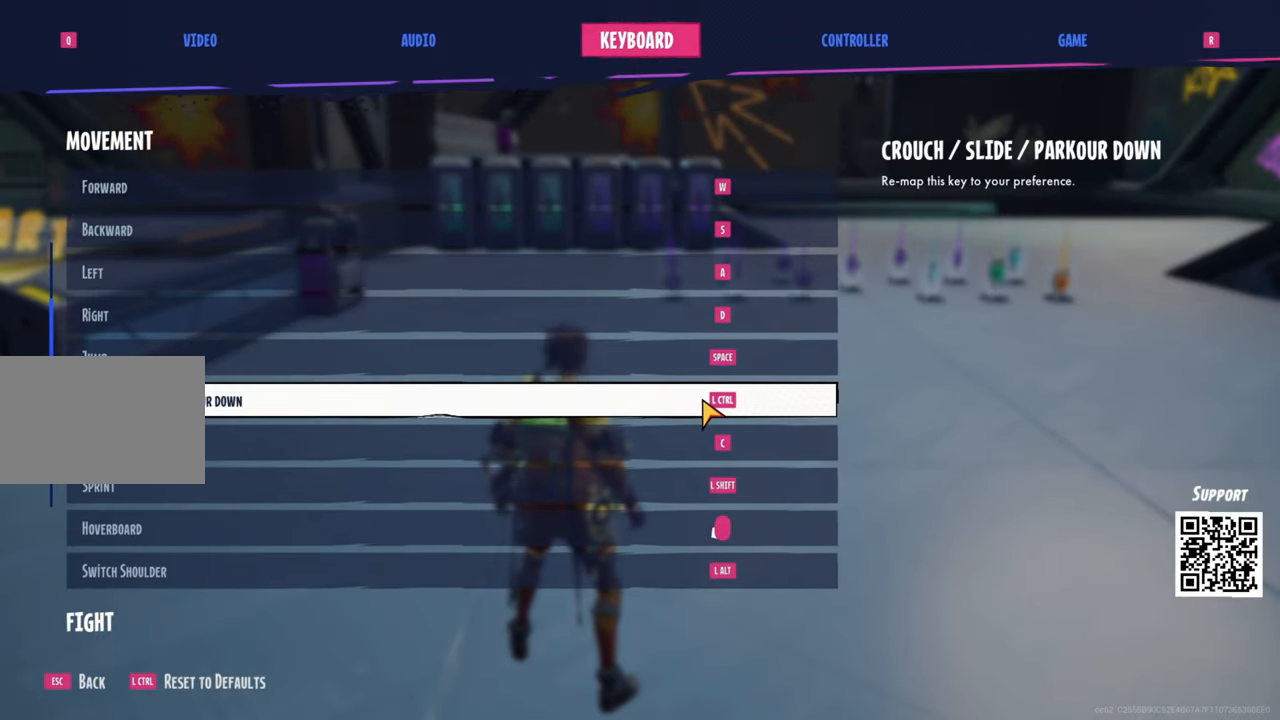
{"keys": [], "mouse": [], "events": []}
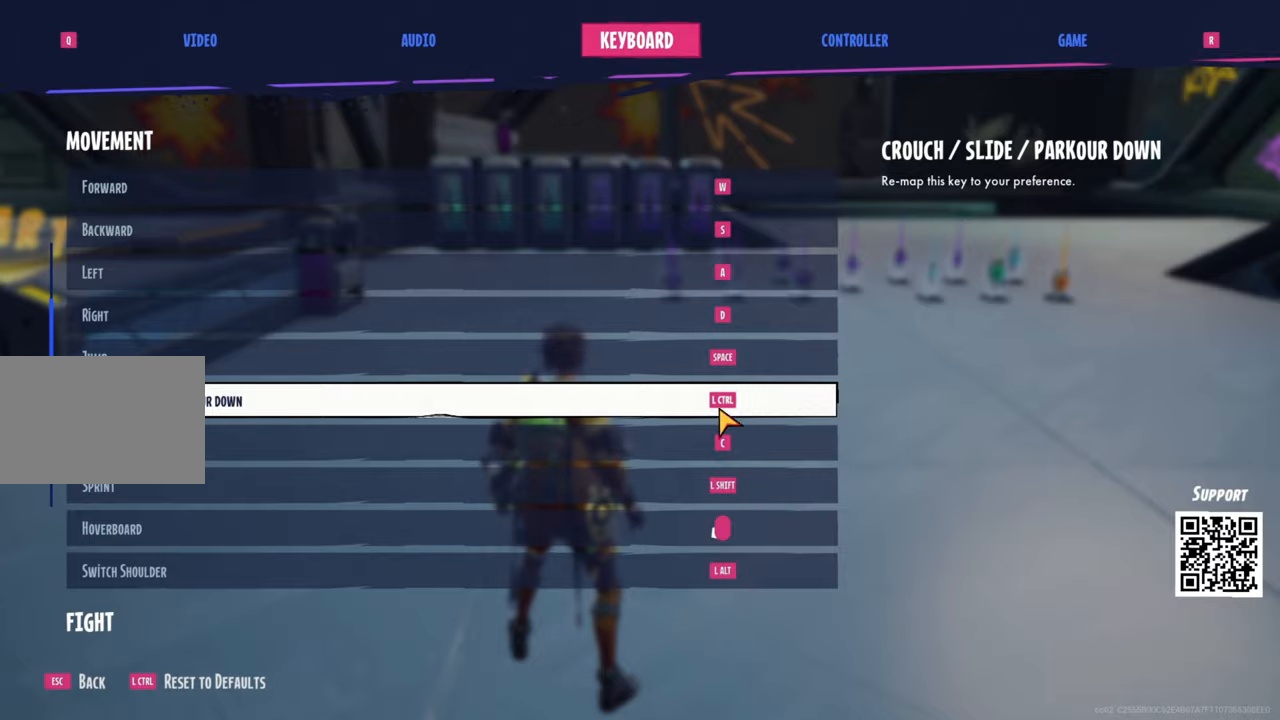
{"keys": [], "mouse": [], "events": []}
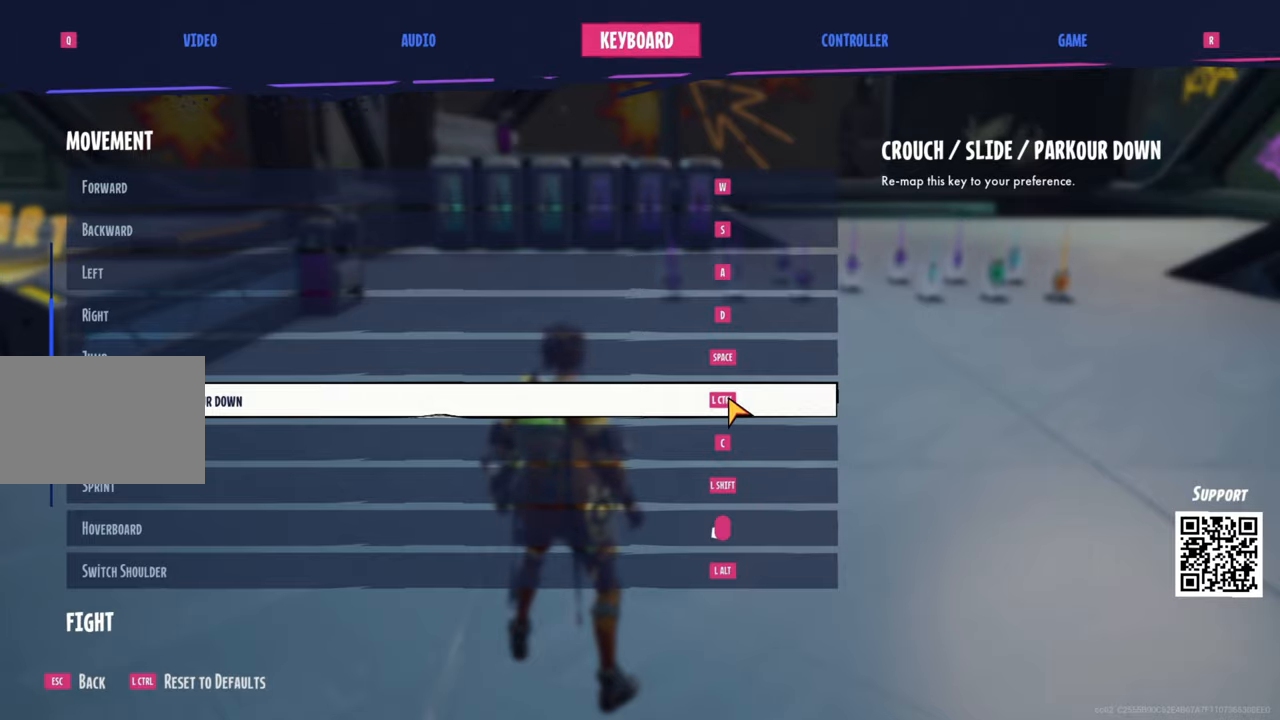
{"keys": [], "mouse": [], "events": []}
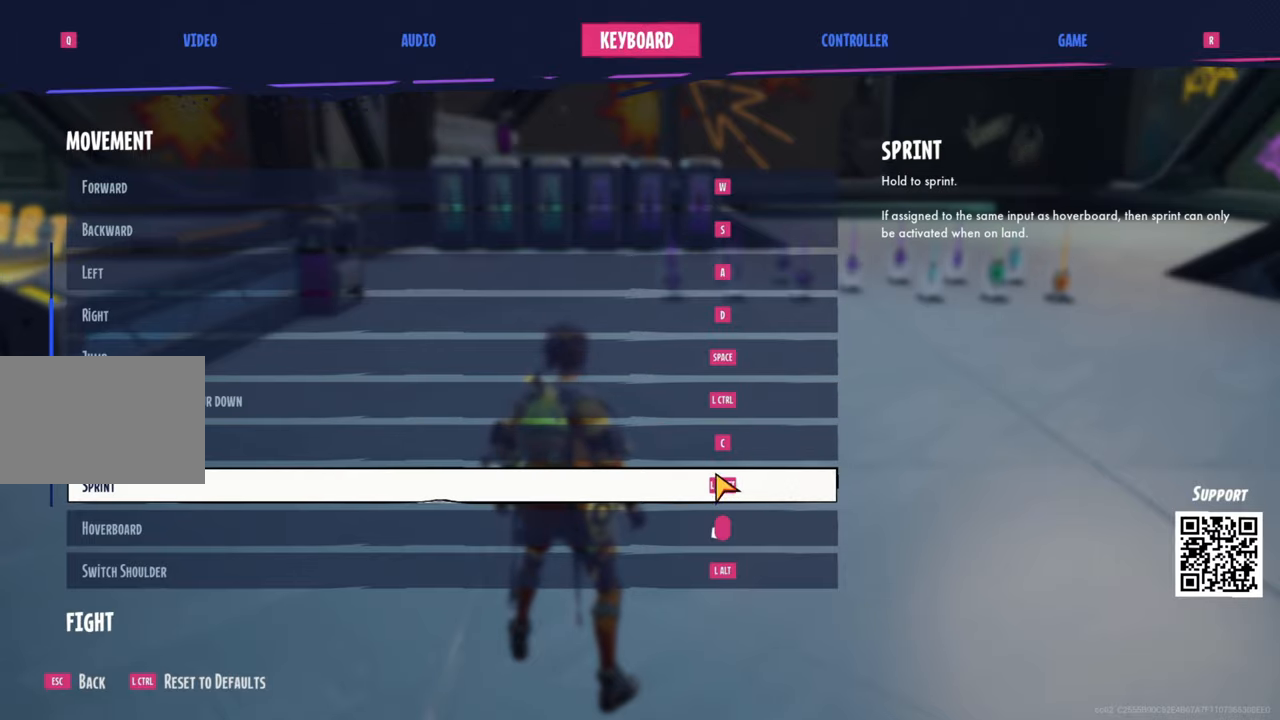
{"keys": [], "mouse": [], "events": []}
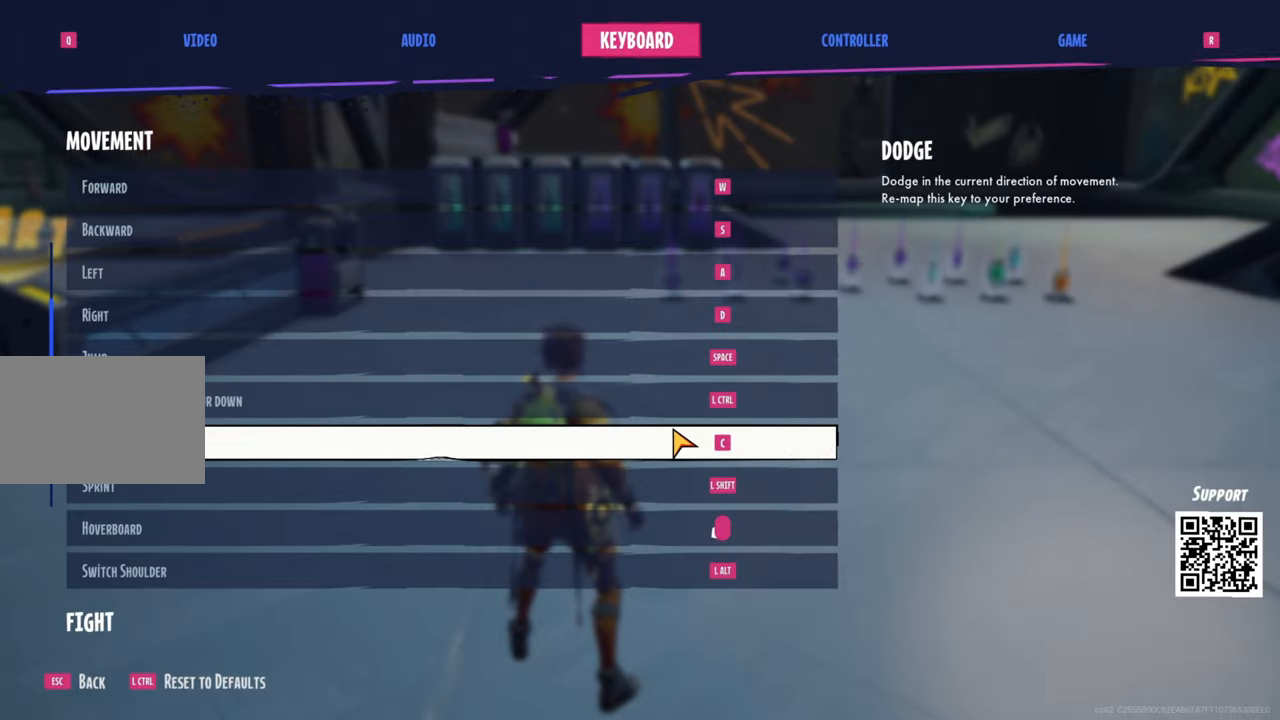
{"keys": [], "mouse": [], "events": [[67, "mouse_wheel", "down"], [250, "mouse_wheel", "up"]]}
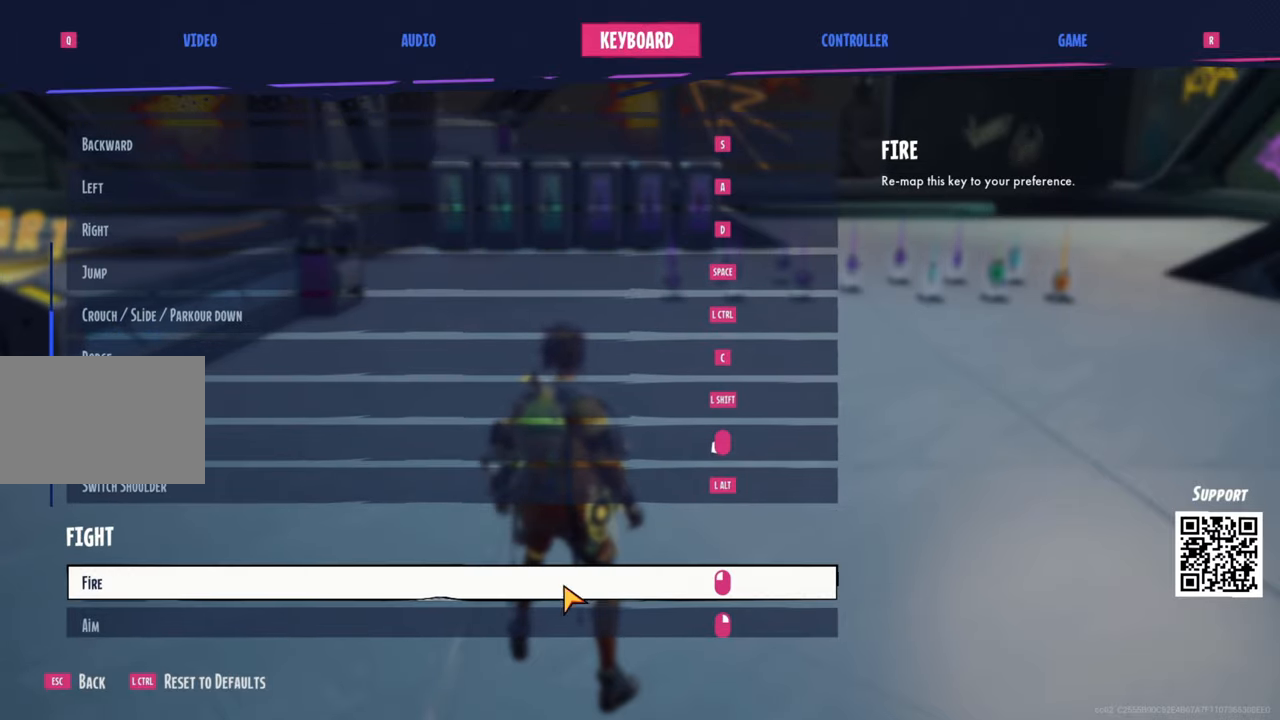
{"keys": [], "mouse": [], "events": [[234, "mouse_wheel", "down"], [334, "mouse_wheel", "up"]]}
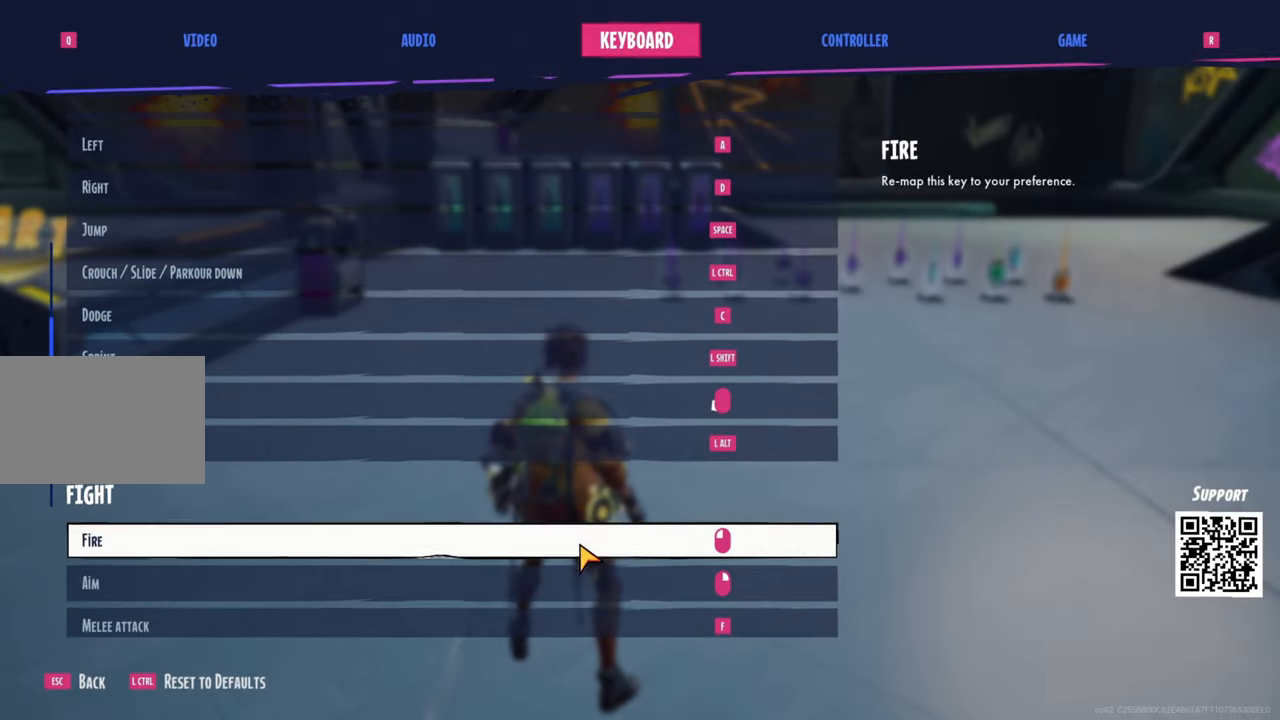
{"keys": [], "mouse": [], "events": []}
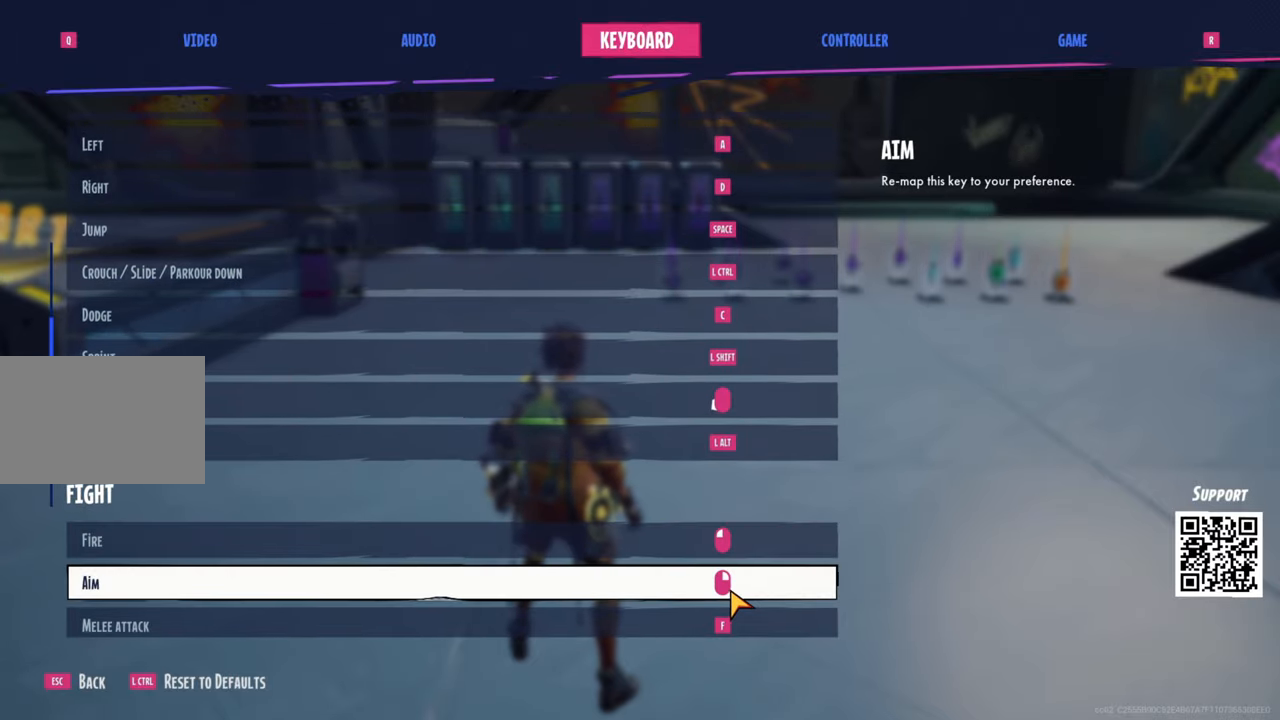
{"keys": [], "mouse": [], "events": []}
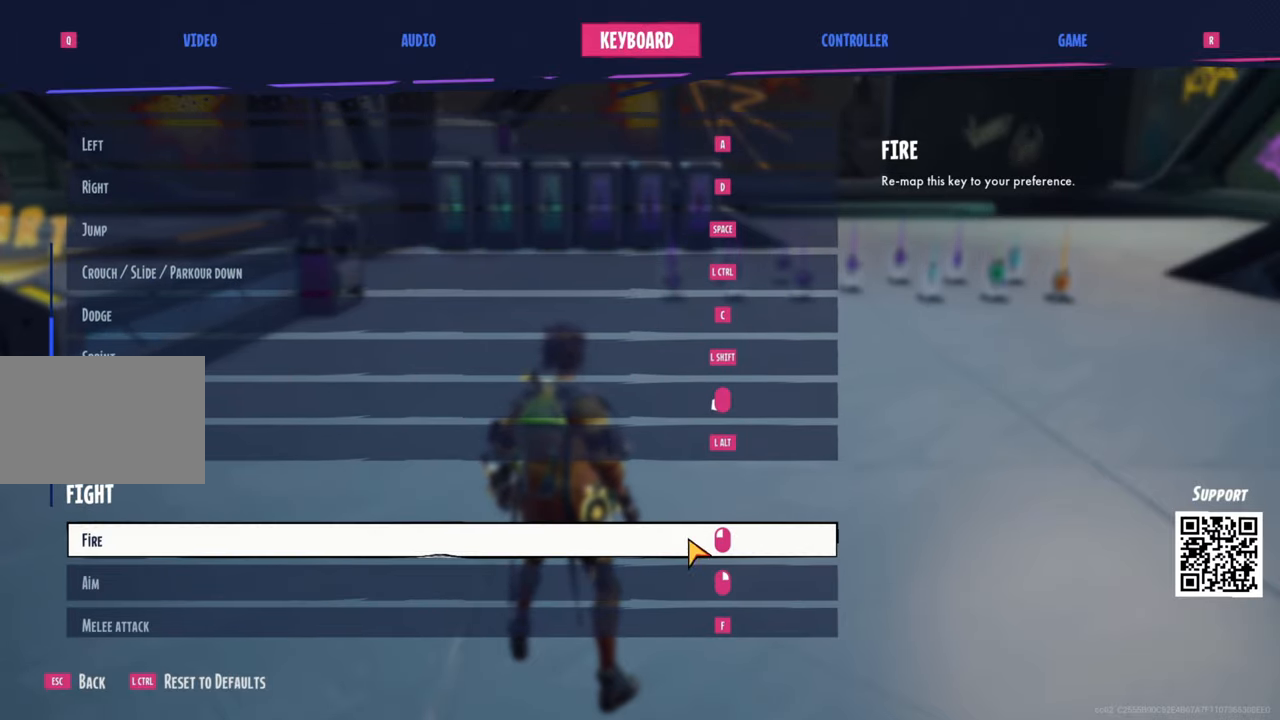
{"keys": [], "mouse": [], "events": []}
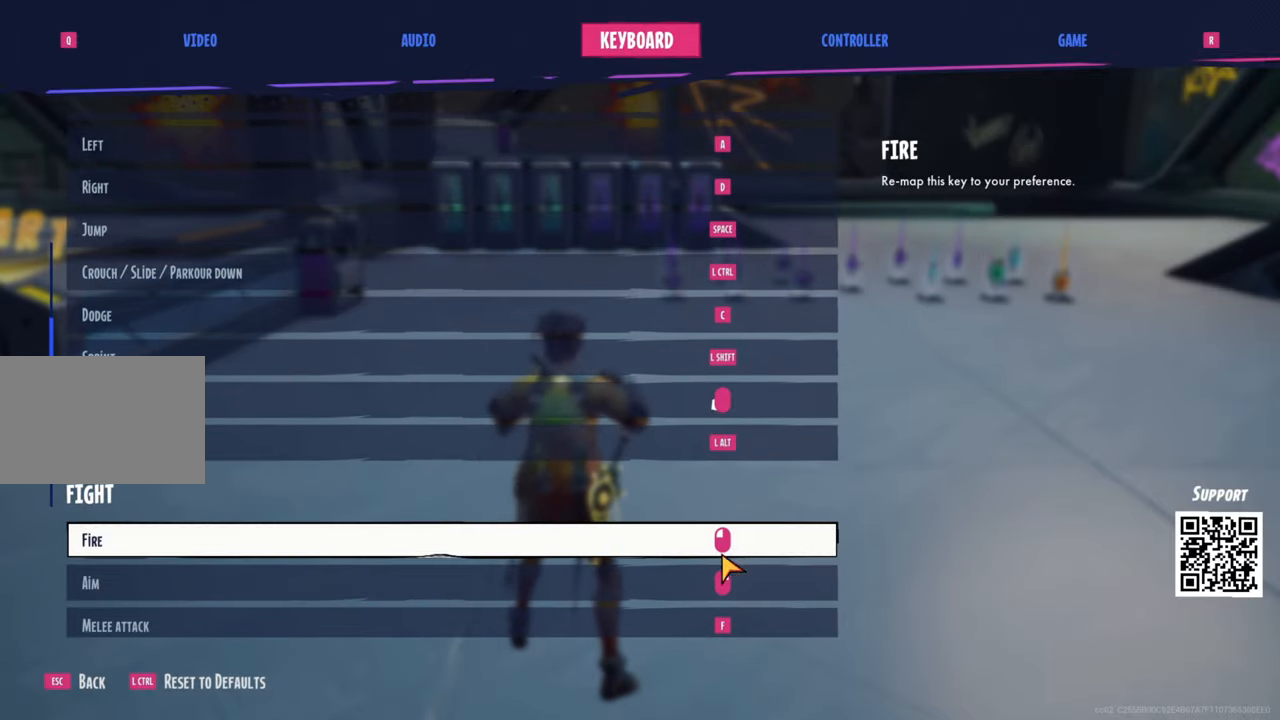
{"keys": [], "mouse": [], "events": []}